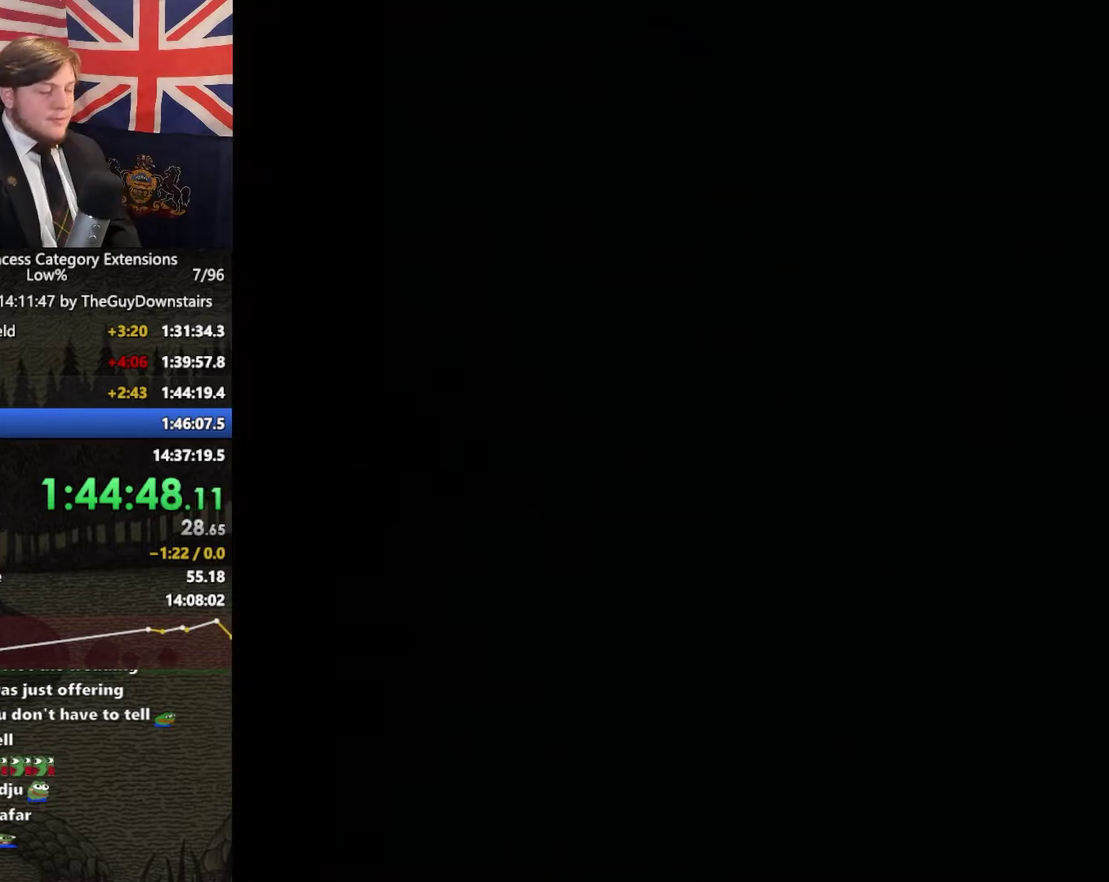
Gameplay with a controller (Nintendo layout); each line is a JSON object with the inputs held at the frame after it. "events" lists button and stick changes between this image and that frame as [ms after this image, input, new state], when the widget could be followed in between. This overlay highlights the sticks when they move; stick clicks (L3 R3) are not distinguishable. Not read: L3 R3.
{"buttons": ["Y"], "left_stick": "center", "right_stick": "center"}
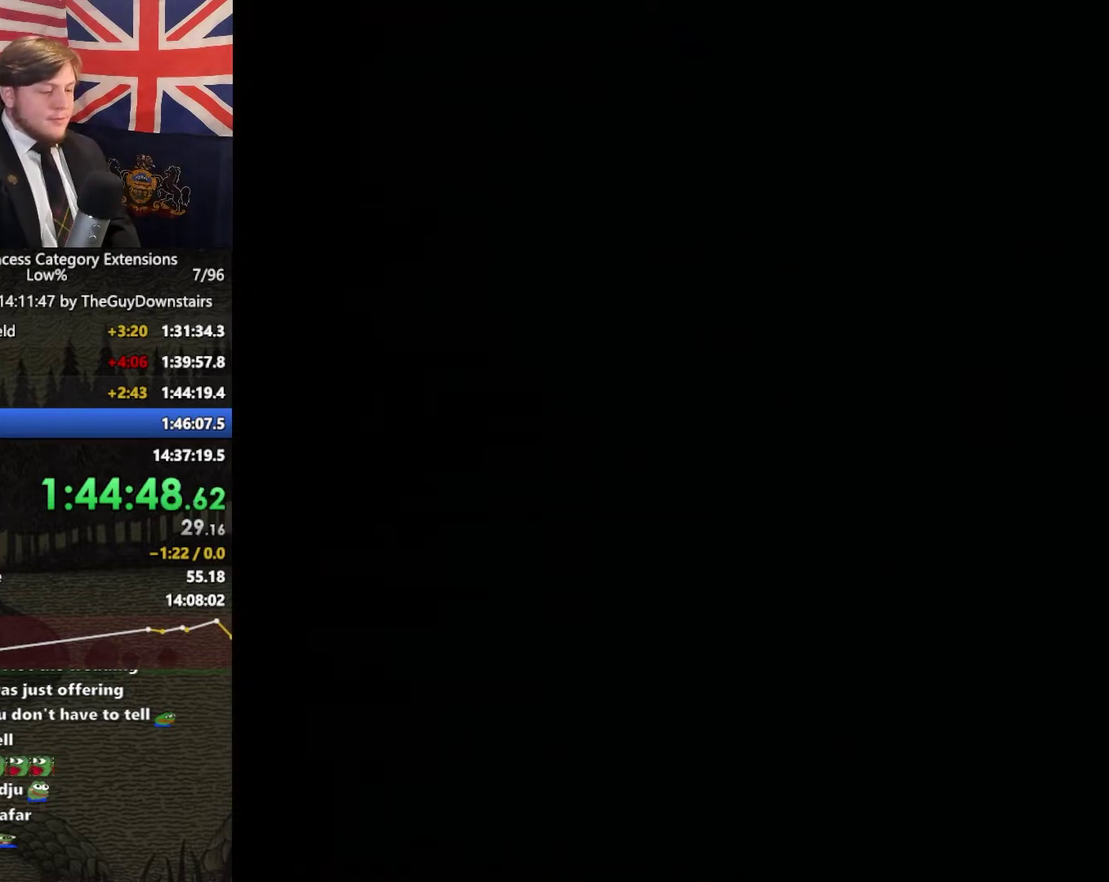
{"buttons": ["Y"], "left_stick": "center", "right_stick": "center", "events": [[67, "Y", "up"], [167, "Y", "down"], [400, "Y", "up"], [500, "Y", "down"]]}
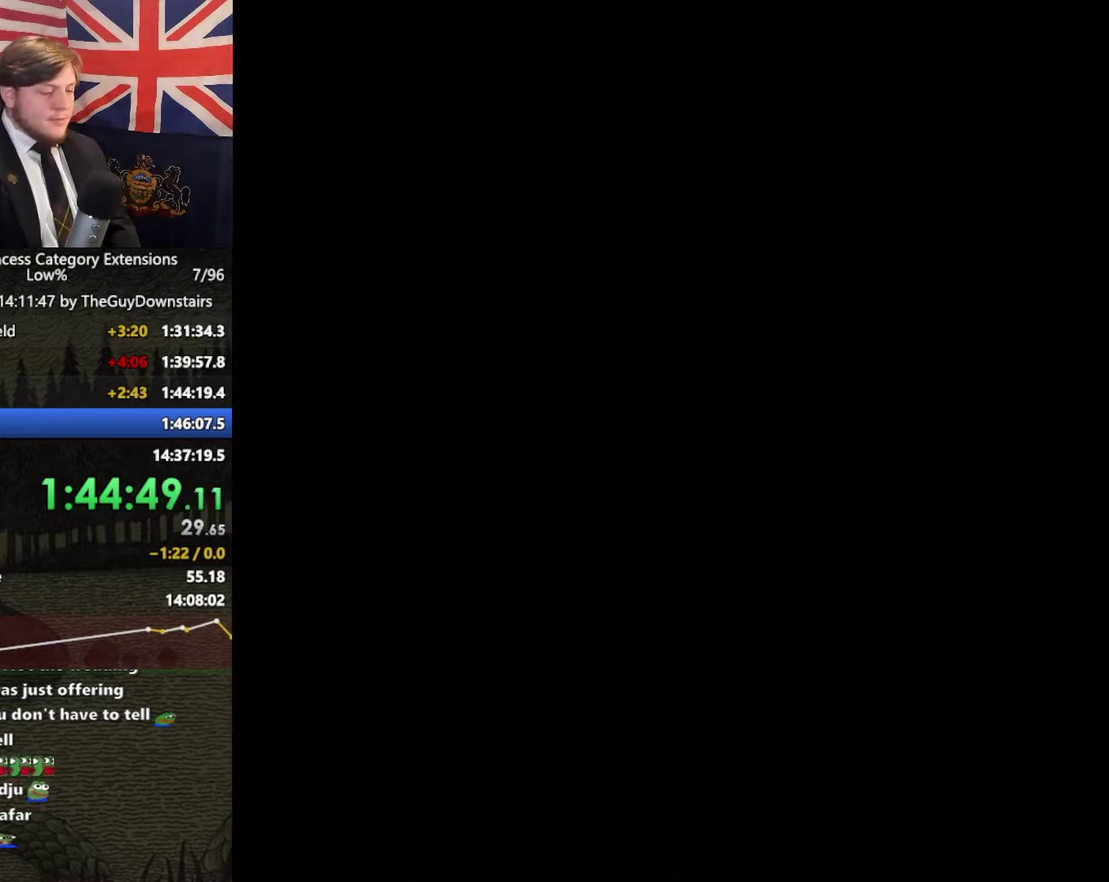
{"buttons": ["Y"], "left_stick": "center", "right_stick": "center", "events": [[67, "Y", "up"], [167, "Y", "down"], [233, "Y", "up"], [433, "Y", "down"]]}
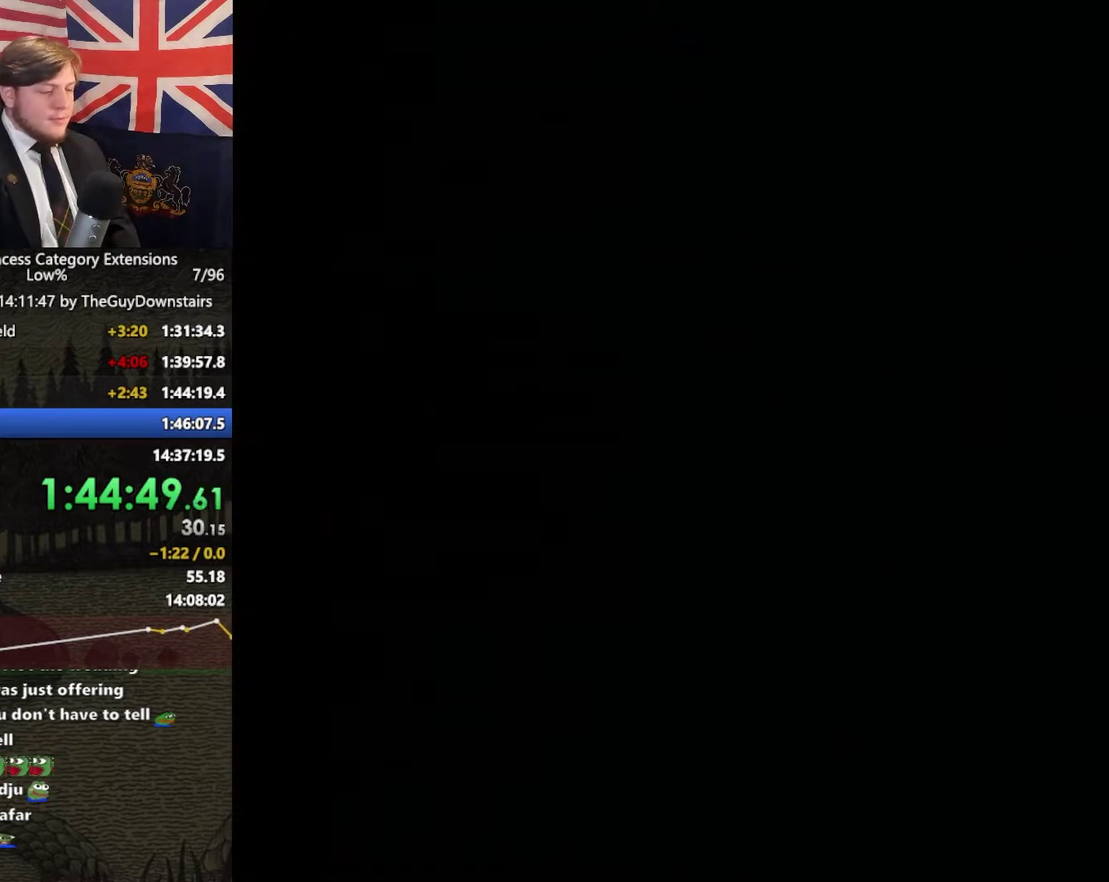
{"buttons": [], "left_stick": "center", "right_stick": "center", "events": [[33, "Y", "up"], [100, "Y", "down"], [167, "Y", "up"]]}
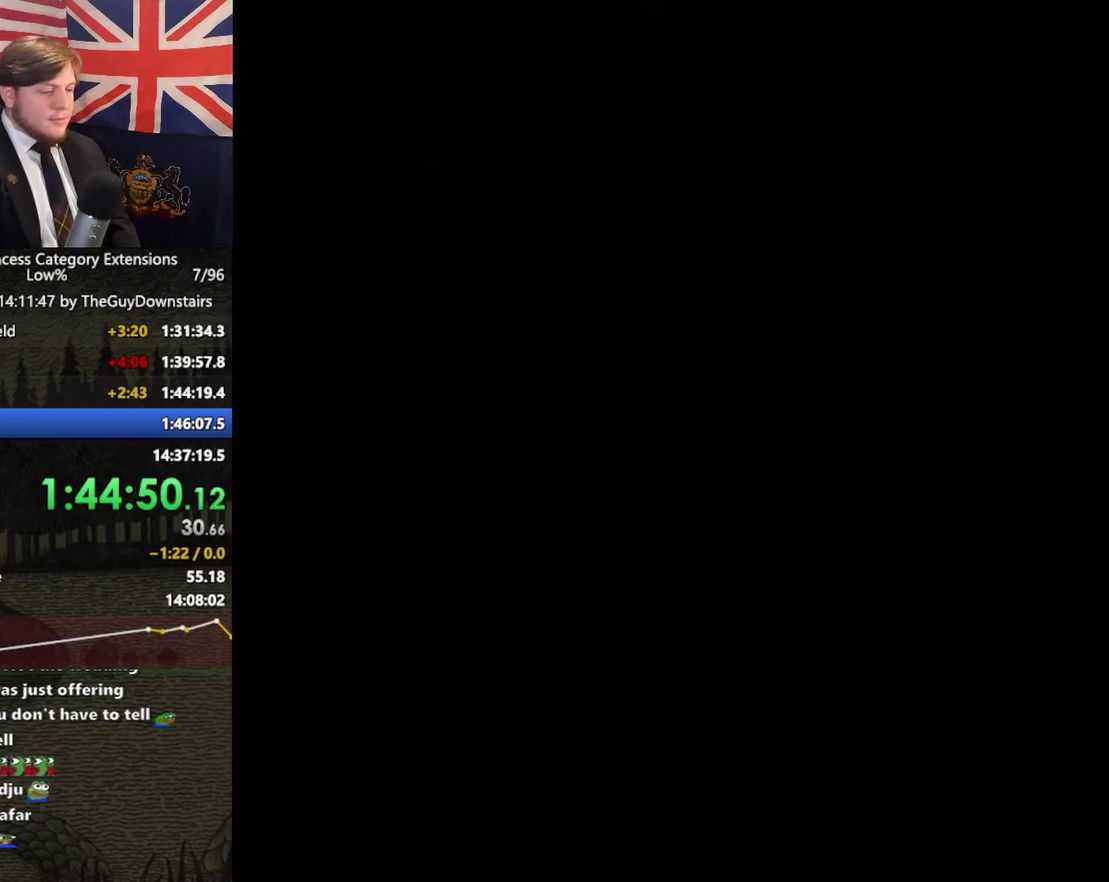
{"buttons": ["Y"], "left_stick": "center", "right_stick": "center", "events": [[33, "Y", "down"], [100, "Y", "up"], [300, "Y", "down"], [400, "Y", "up"], [467, "Y", "down"]]}
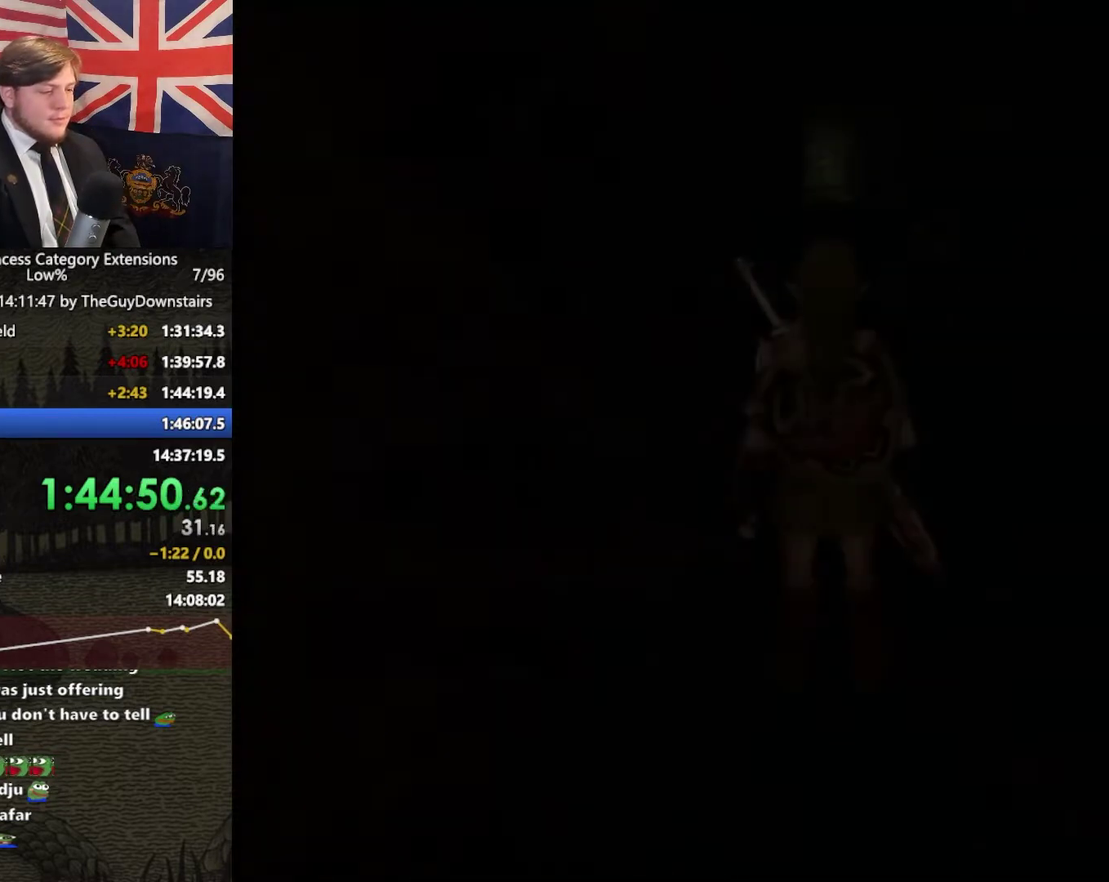
{"buttons": [], "left_stick": "center", "right_stick": "center"}
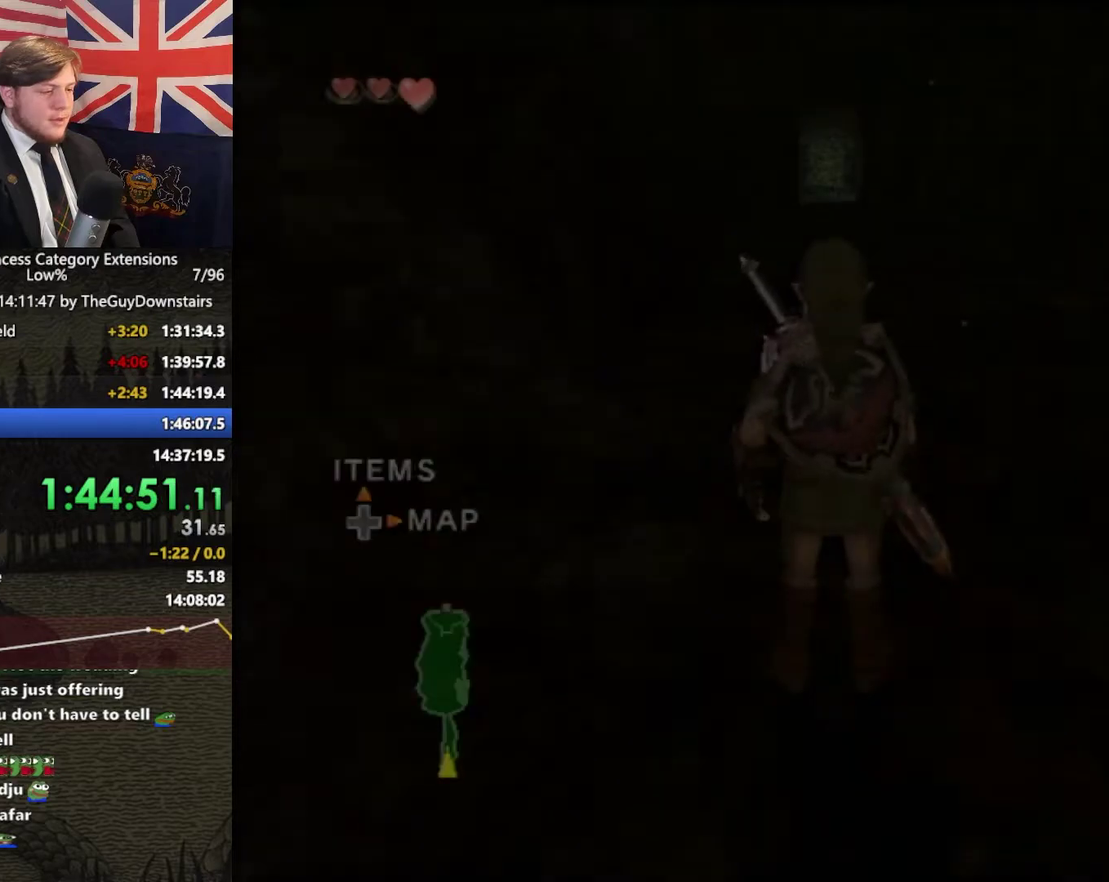
{"buttons": [], "left_stick": "center", "right_stick": "center"}